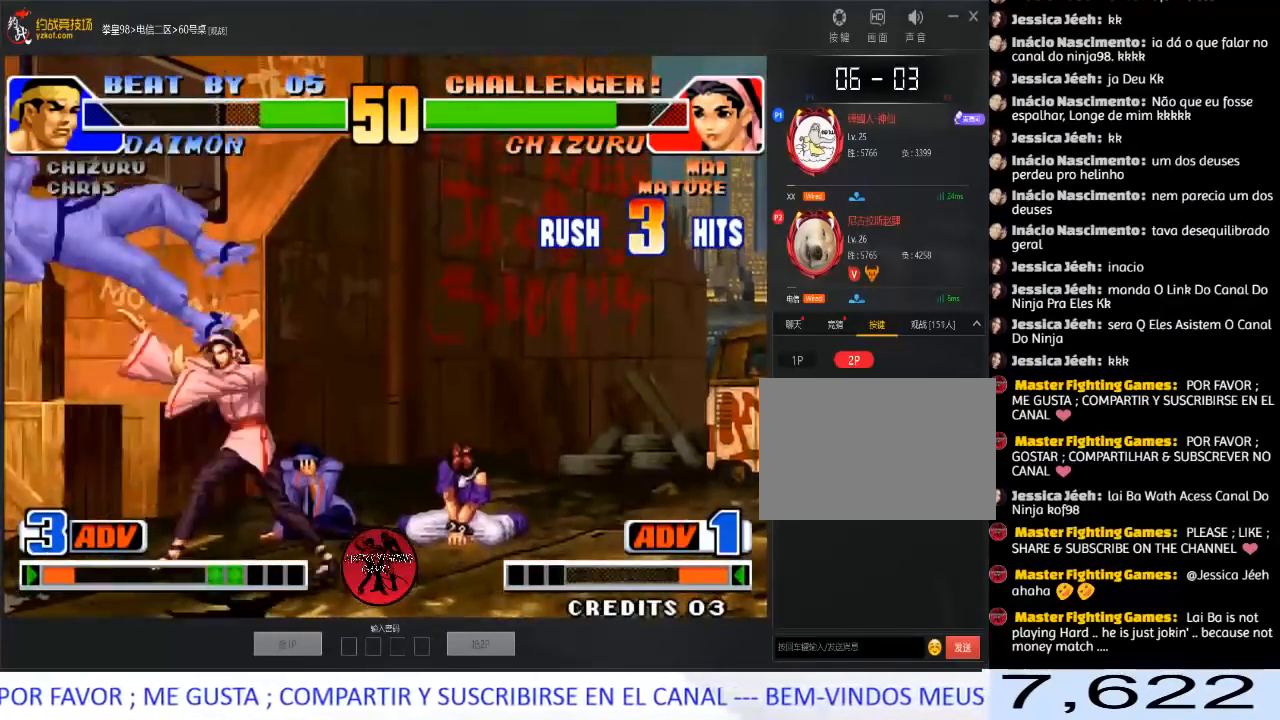
Gameplay with a controller (arcade stick); each line is a JSON object with the inputs held at the frame after it. "events" lists button and stick changes between this image and that frame as [ms after this image, input, new state], when the widget could be followed in between. Not read: A L3 R3.
{"buttons": [], "left_stick": "left", "events": [[217, "left_stick", "right"], [400, "left_stick", "left"]]}
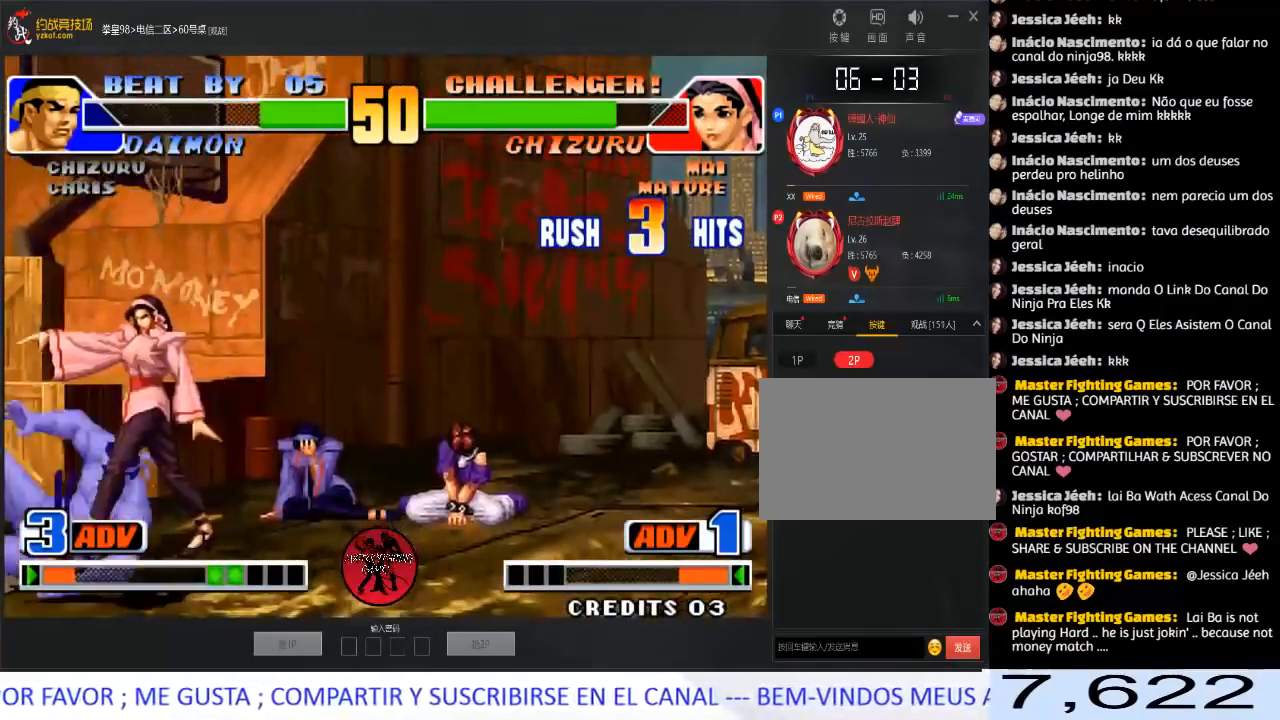
{"buttons": [], "left_stick": "right", "events": [[33, "C", "down"], [33, "left_stick", "center"], [167, "C", "up"], [167, "left_stick", "left"], [217, "left_stick", "down"], [317, "left_stick", "right"]]}
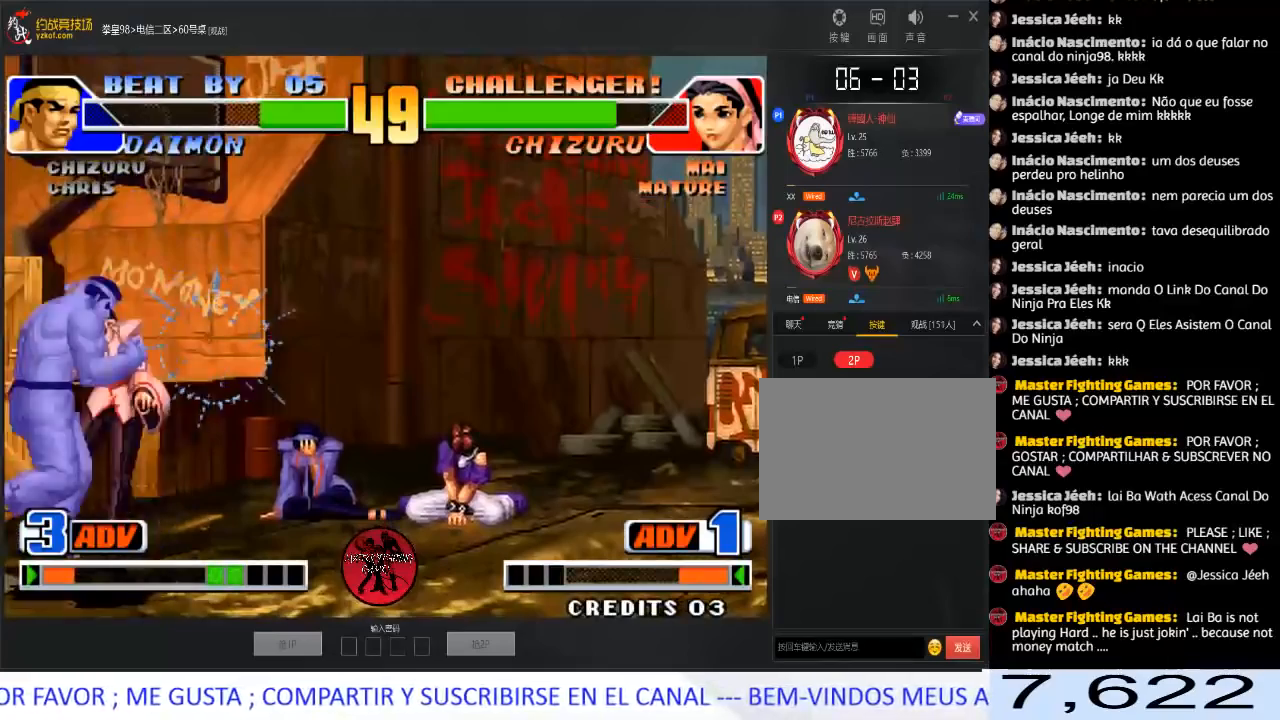
{"buttons": [], "left_stick": "center", "events": [[300, "left_stick", "center"]]}
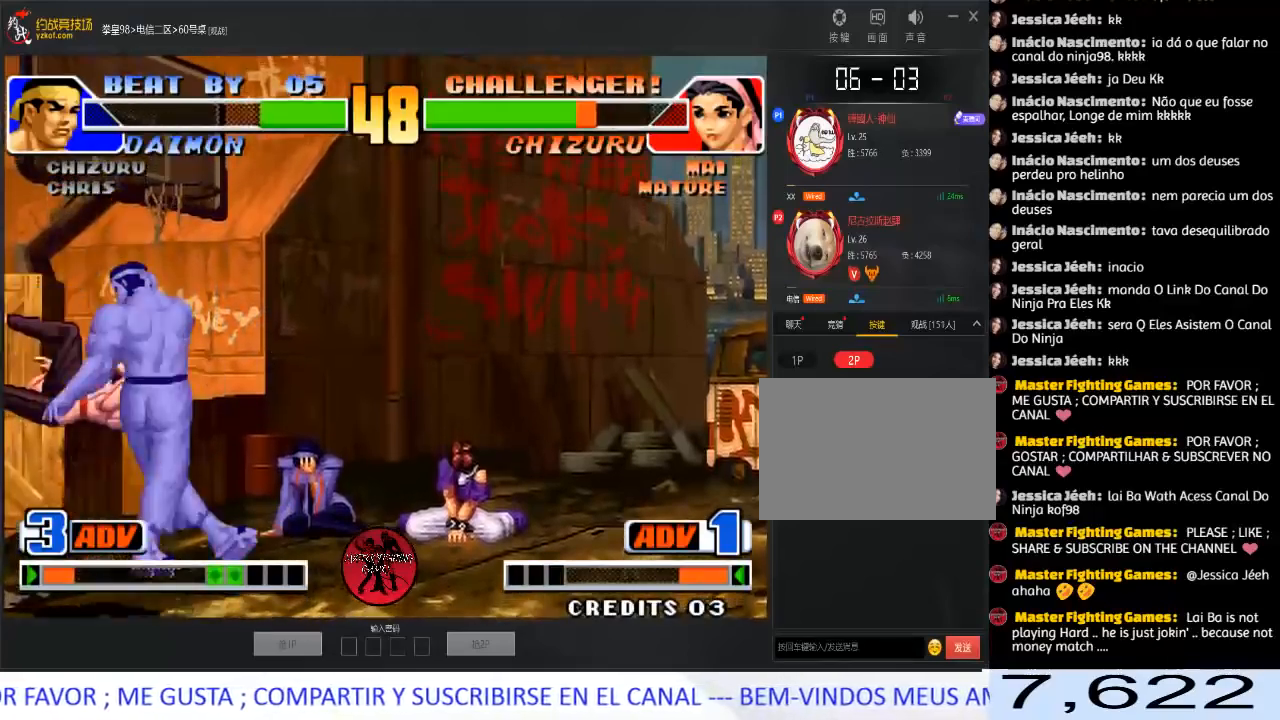
{"buttons": [], "left_stick": "center", "events": []}
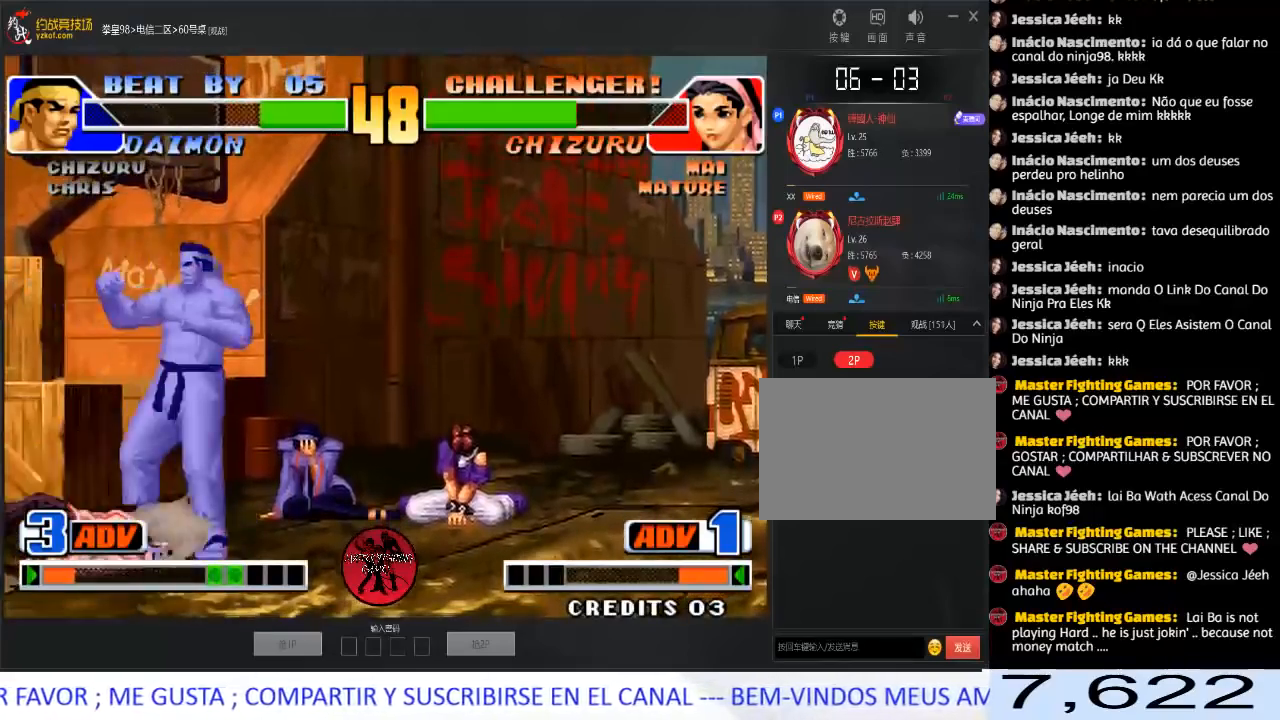
{"buttons": [], "left_stick": "left", "events": [[433, "left_stick", "left"]]}
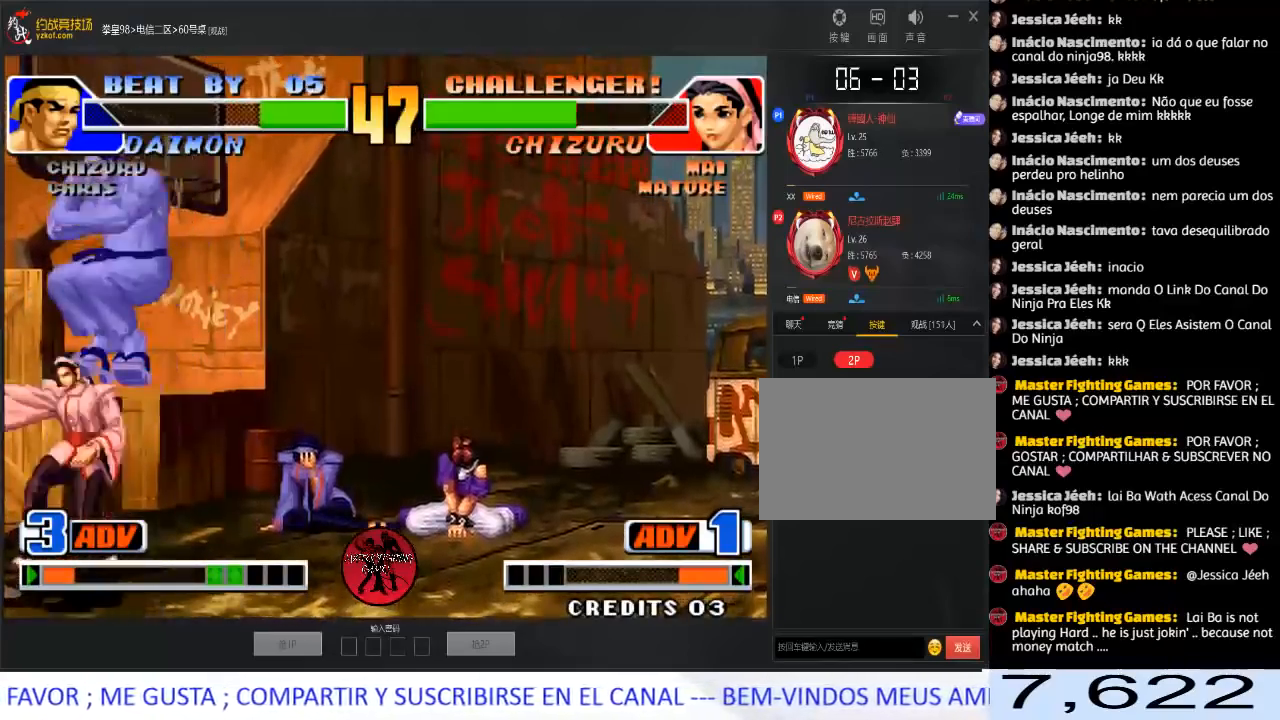
{"buttons": [], "left_stick": "down-left", "events": [[83, "C", "down"], [233, "C", "up"], [433, "left_stick", "down-left"]]}
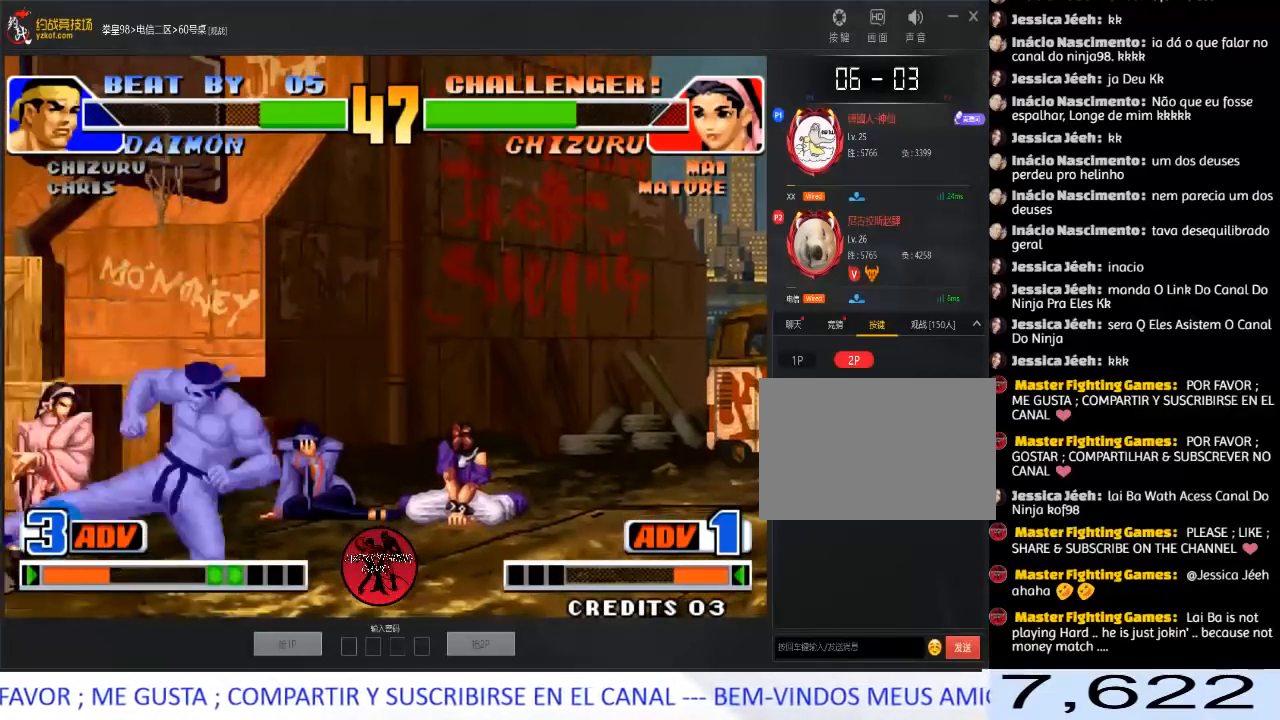
{"buttons": [], "left_stick": "right", "events": [[33, "C", "down"], [100, "left_stick", "left"], [200, "C", "up"], [267, "left_stick", "down-left"], [300, "C", "down"], [450, "C", "up"], [483, "left_stick", "right"]]}
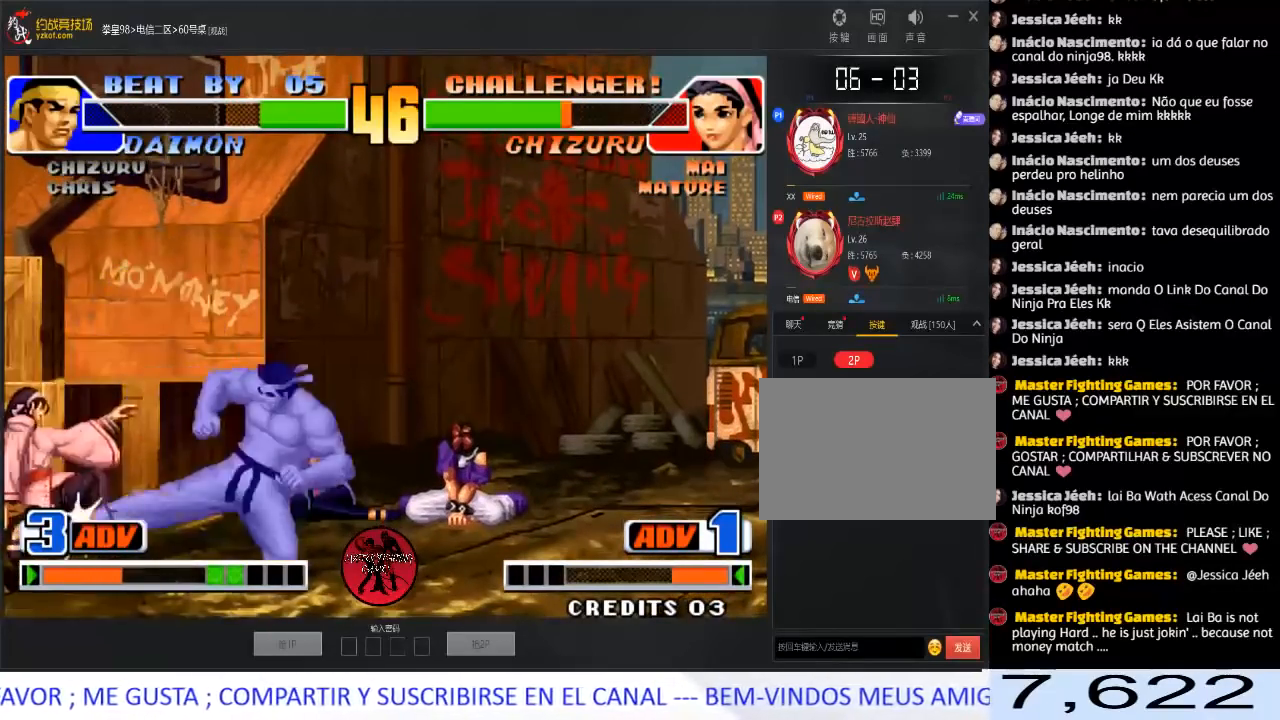
{"buttons": [], "left_stick": "down-left", "events": [[50, "left_stick", "down"], [133, "left_stick", "left"], [250, "left_stick", "down-left"]]}
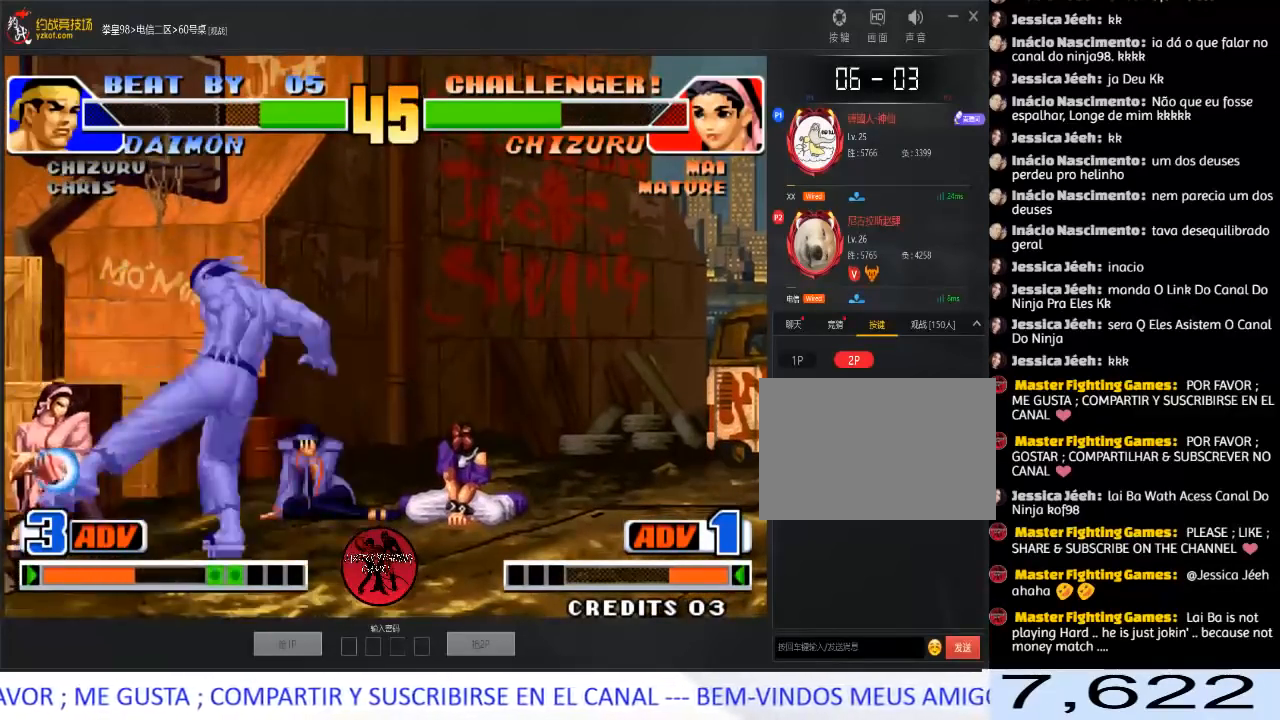
{"buttons": [], "left_stick": "left", "events": [[83, "left_stick", "right"], [150, "left_stick", "down"], [217, "left_stick", "left"]]}
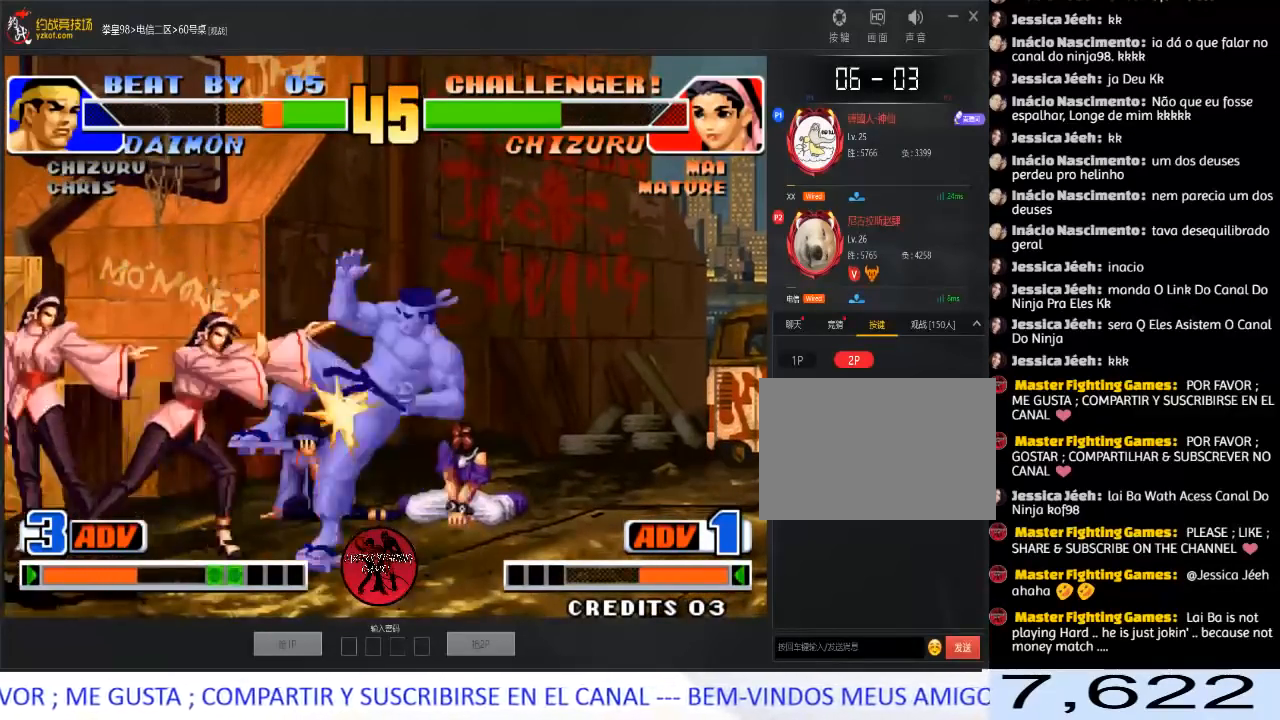
{"buttons": [], "left_stick": "right", "events": [[267, "left_stick", "right"], [350, "left_stick", "center"], [400, "left_stick", "right"]]}
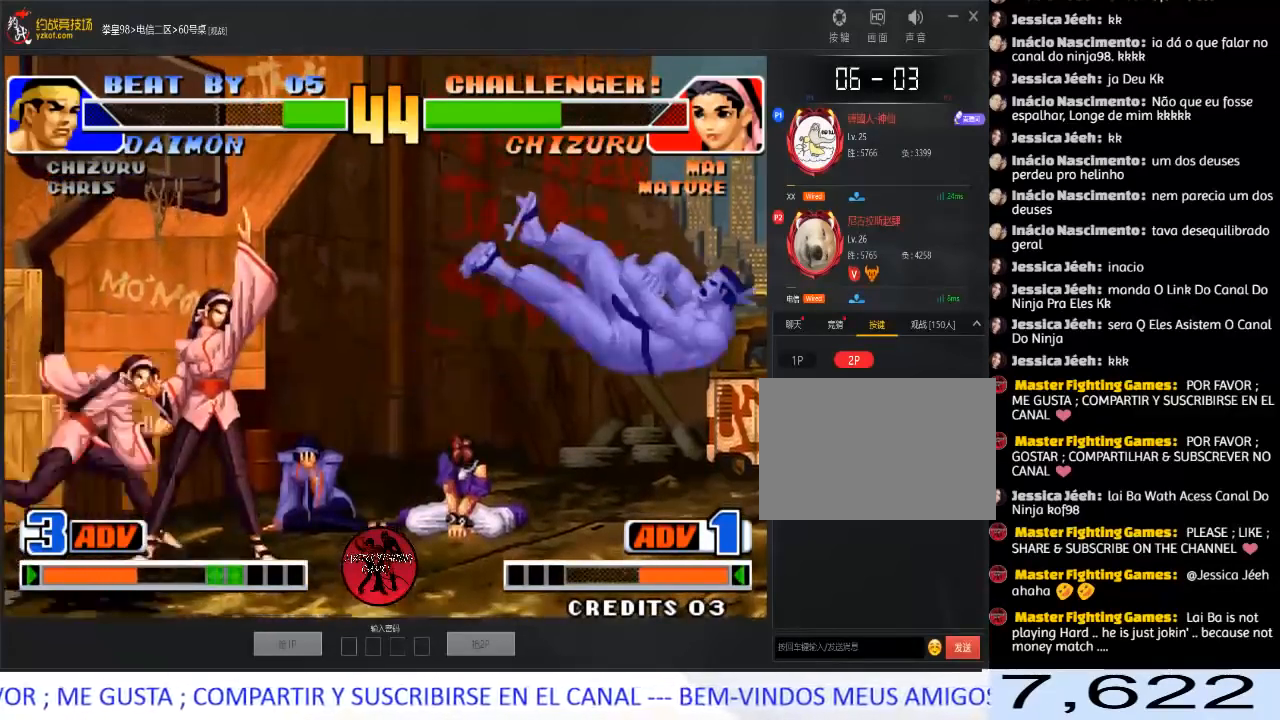
{"buttons": [], "left_stick": "down", "events": [[483, "left_stick", "down"]]}
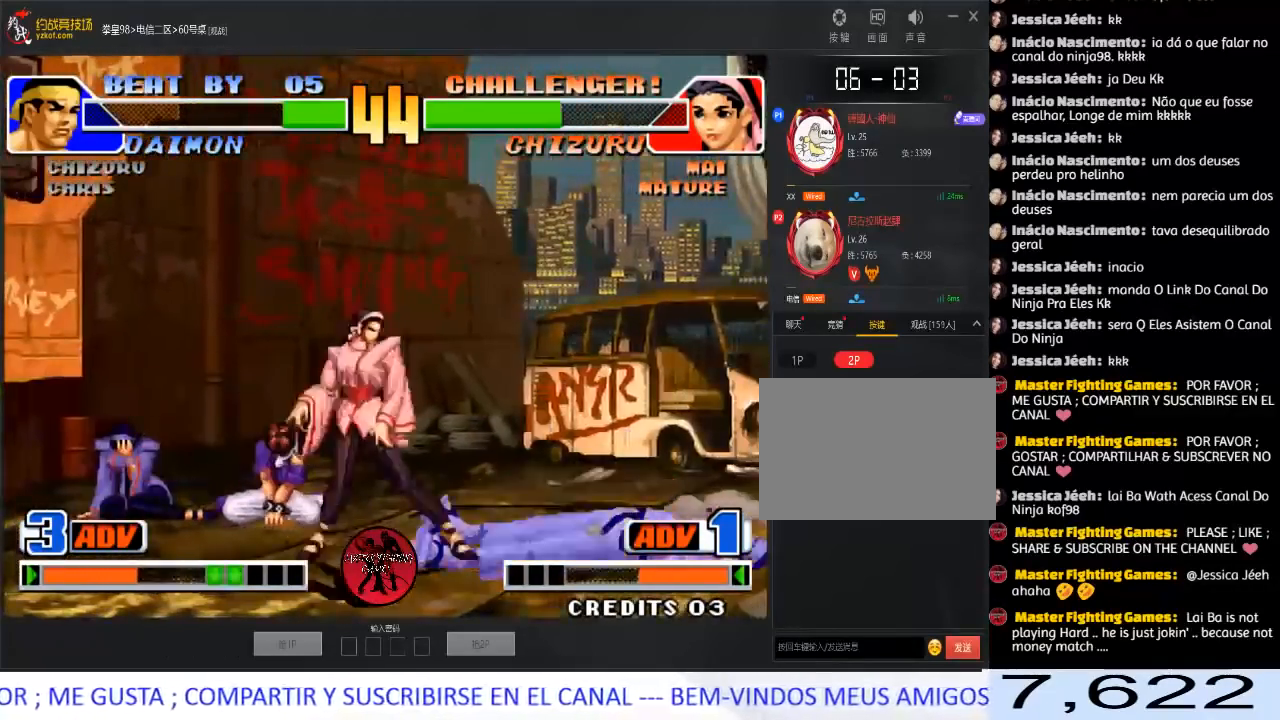
{"buttons": [], "left_stick": "down-right", "events": [[17, "left_stick", "left"], [317, "left_stick", "right"], [433, "left_stick", "down-right"]]}
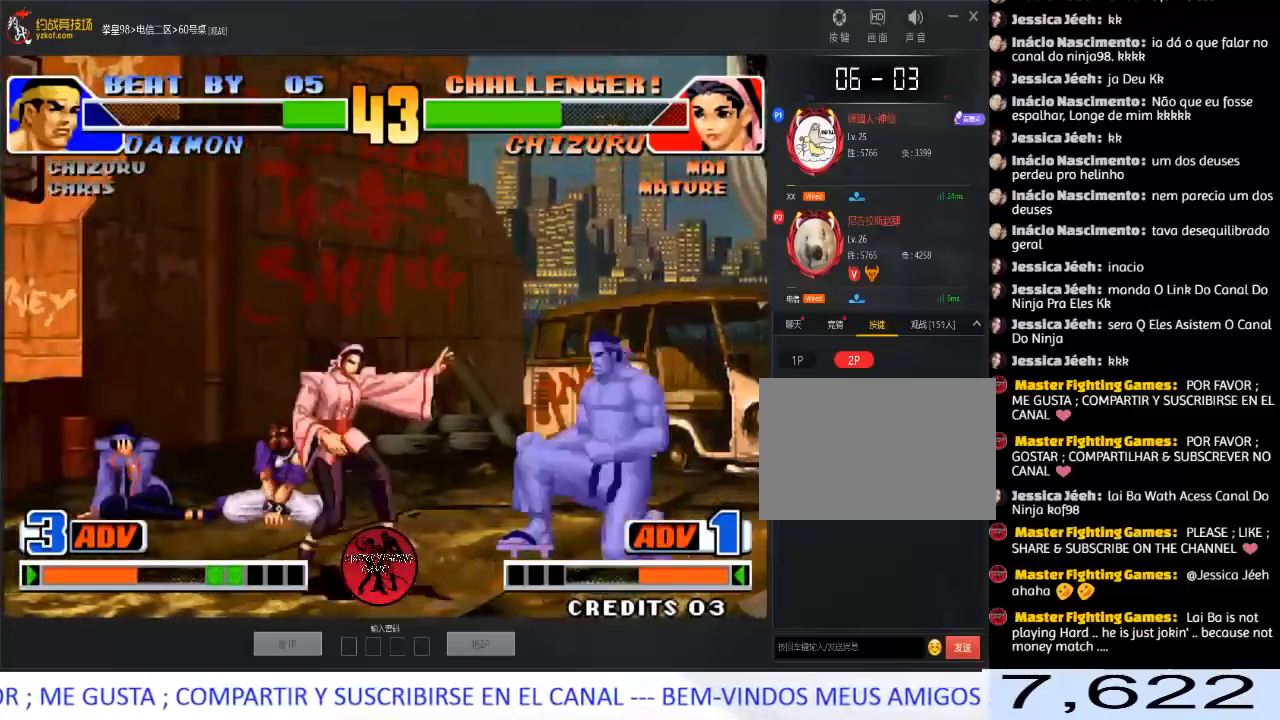
{"buttons": [], "left_stick": "left", "events": [[133, "left_stick", "left"], [267, "left_stick", "right"], [333, "left_stick", "down-right"], [500, "left_stick", "left"]]}
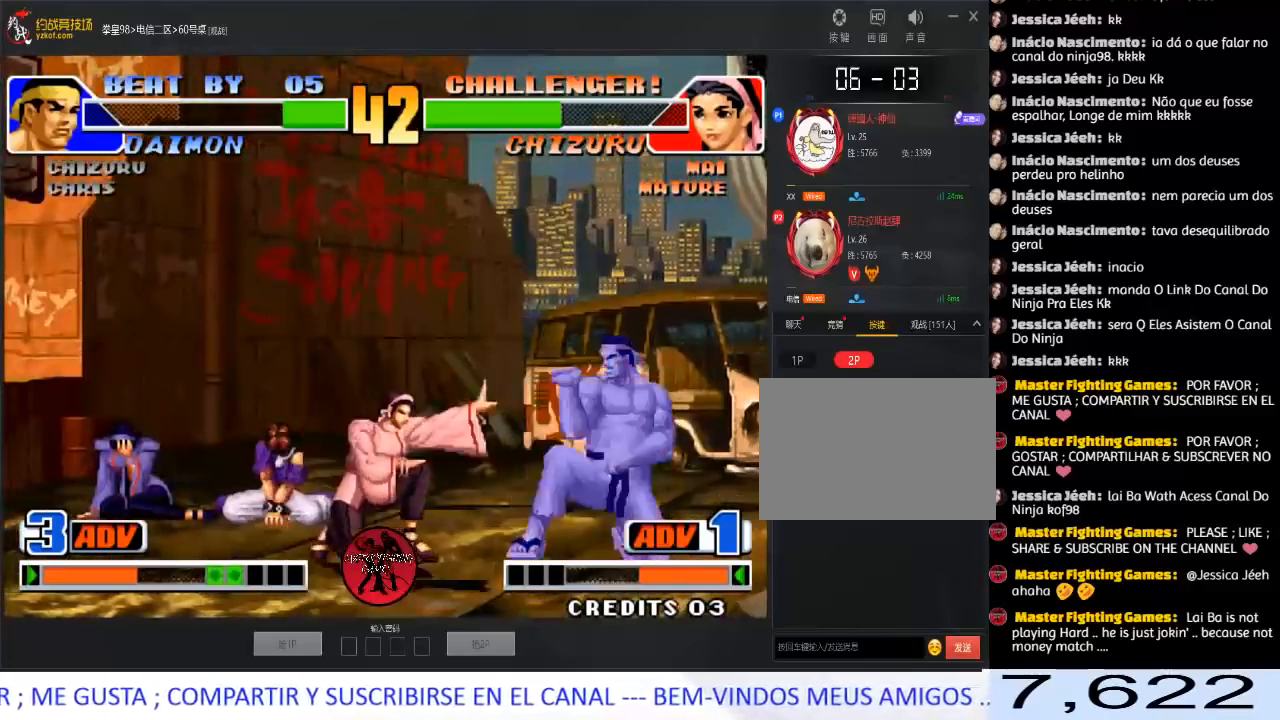
{"buttons": [], "left_stick": "left", "events": [[183, "left_stick", "right"], [233, "left_stick", "down-right"], [433, "left_stick", "left"]]}
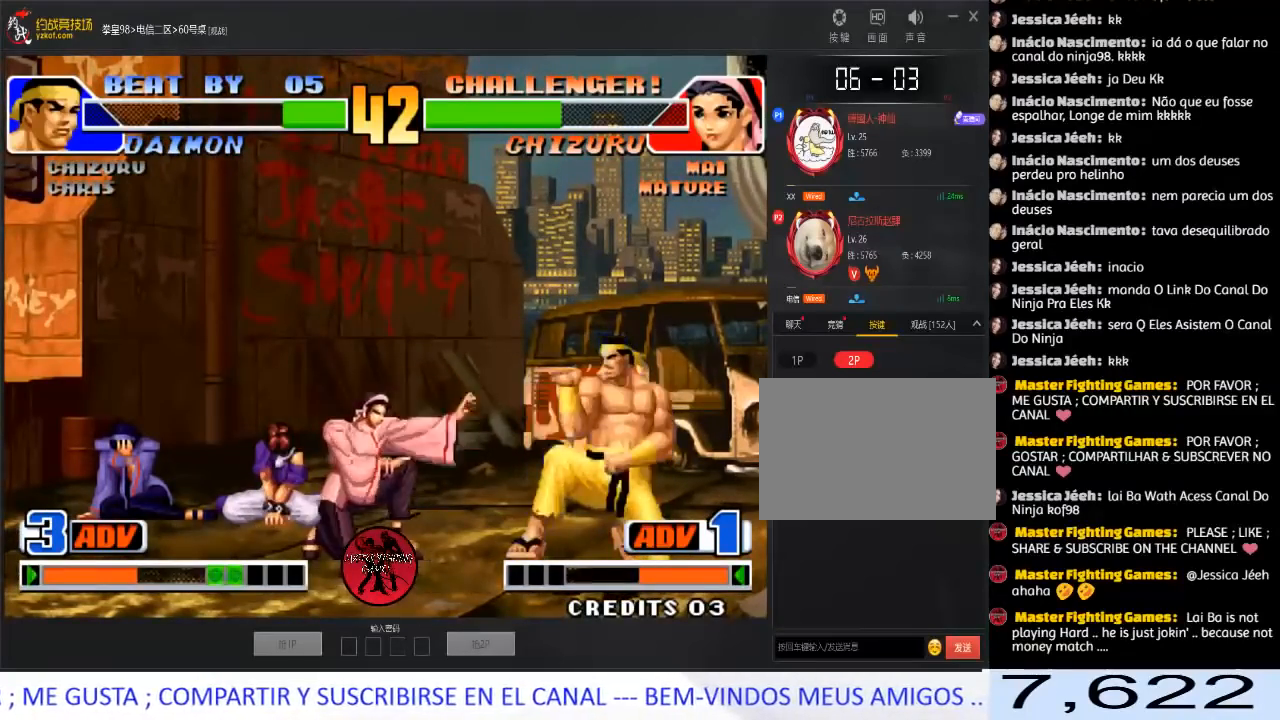
{"buttons": ["C"], "left_stick": "right", "events": [[67, "left_stick", "right"], [383, "C", "down"]]}
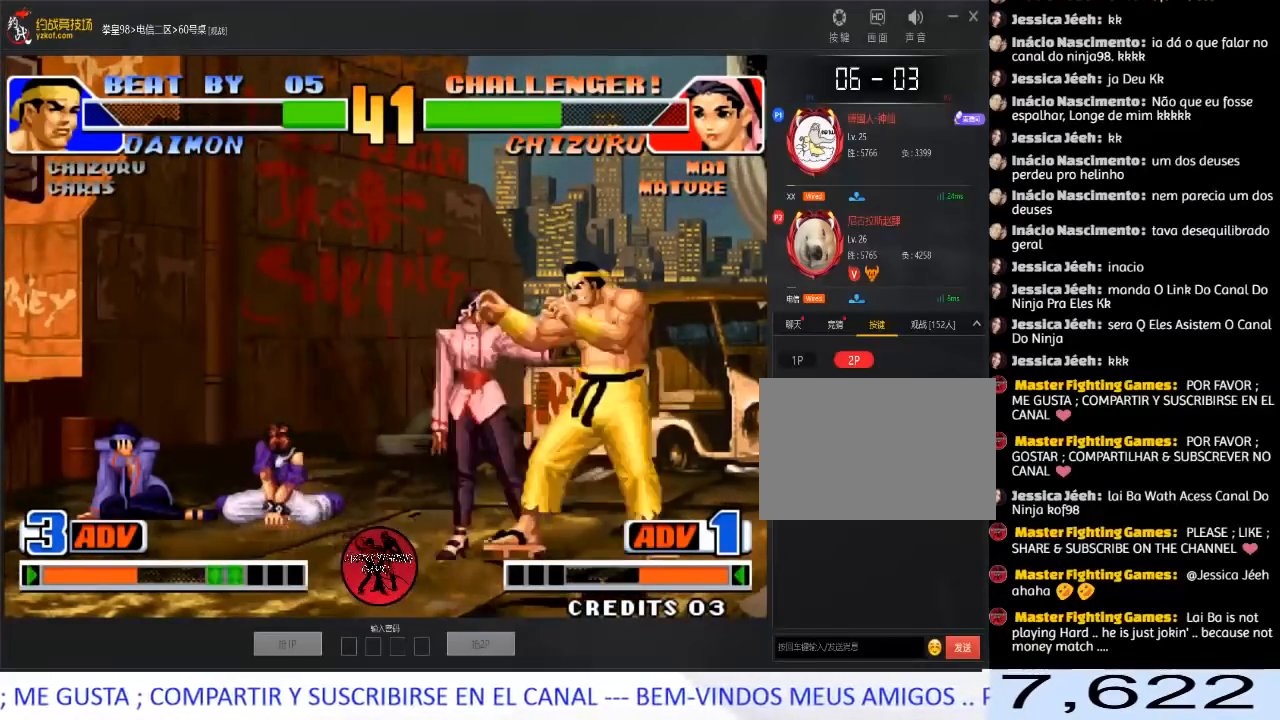
{"buttons": [], "left_stick": "center", "events": [[17, "C", "up"], [150, "left_stick", "center"]]}
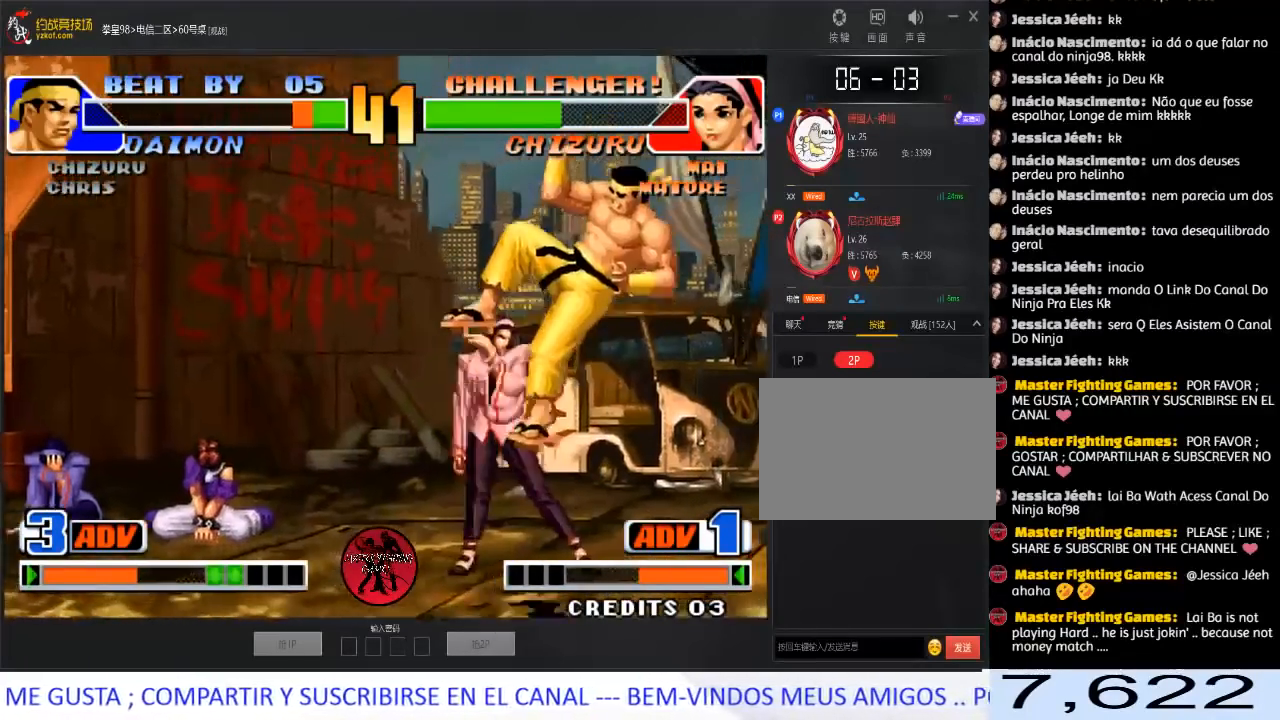
{"buttons": [], "left_stick": "center", "events": [[100, "left_stick", "left"], [200, "left_stick", "center"]]}
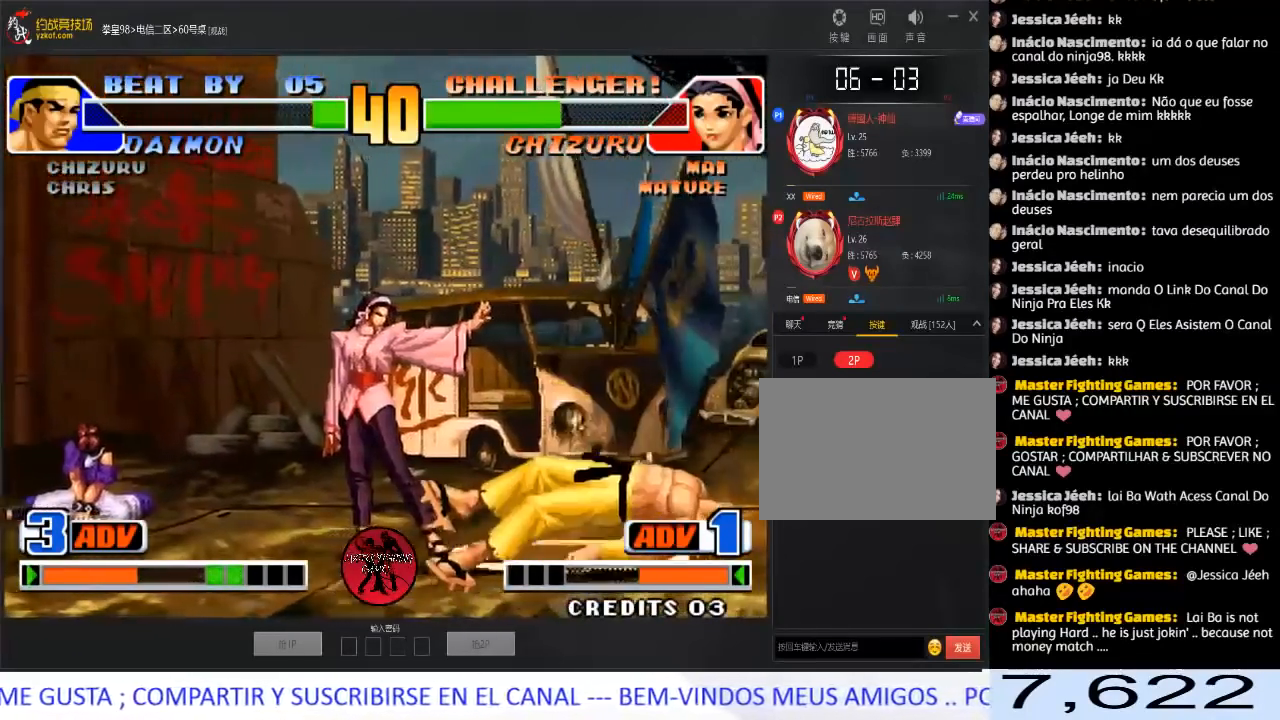
{"buttons": [], "left_stick": "down-right", "events": [[50, "left_stick", "right"], [133, "left_stick", "center"], [217, "left_stick", "left"], [450, "left_stick", "down-right"]]}
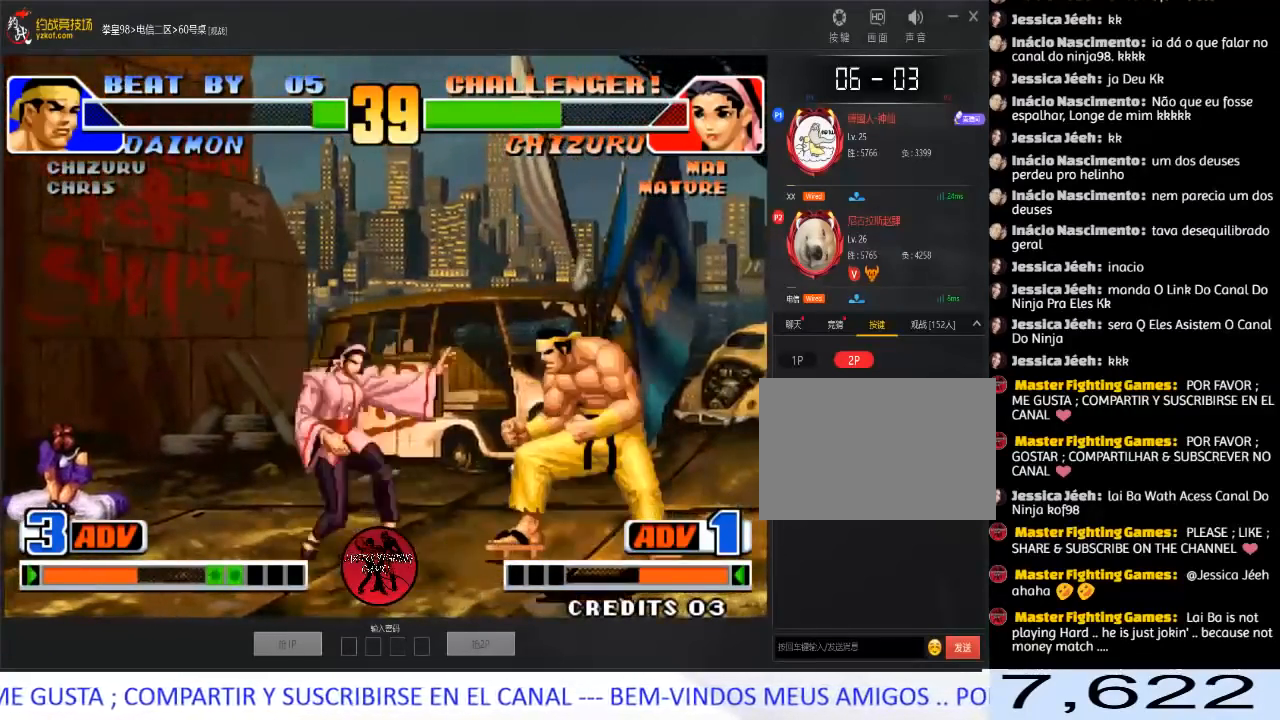
{"buttons": [], "left_stick": "left", "events": [[67, "left_stick", "right"], [167, "left_stick", "down-right"], [200, "C", "down"], [317, "C", "up"], [383, "left_stick", "down-left"], [433, "left_stick", "left"]]}
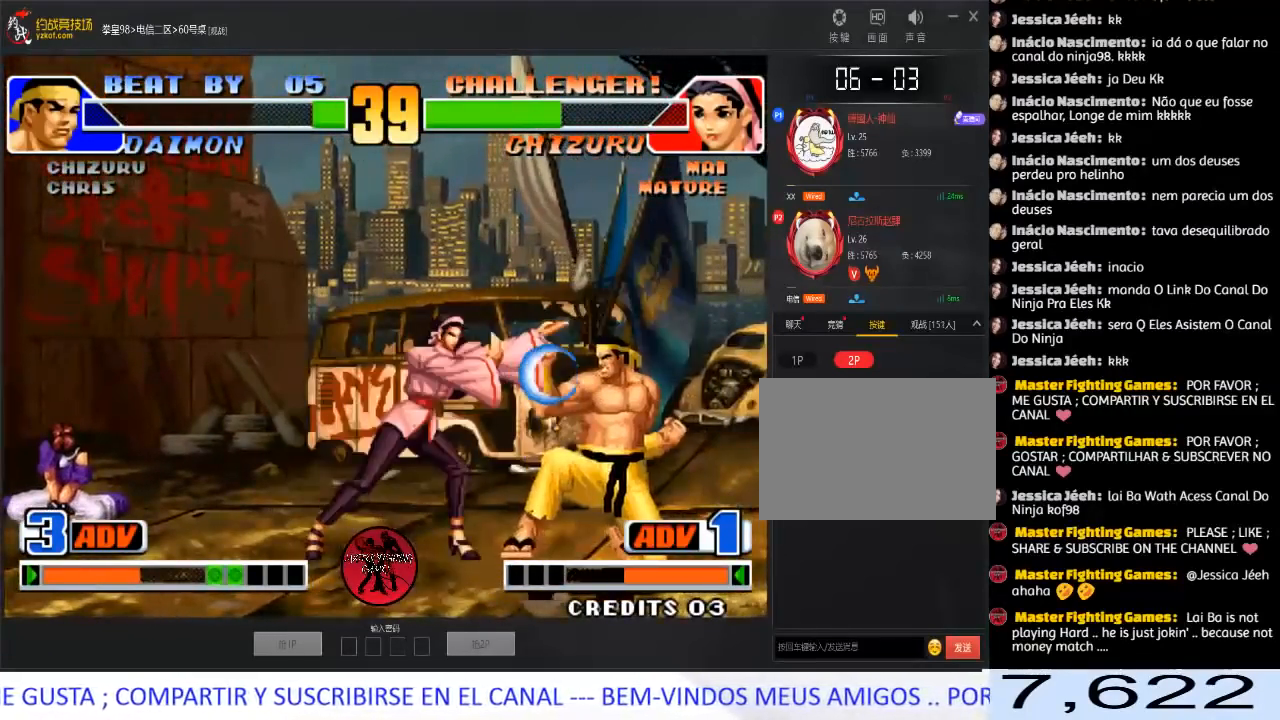
{"buttons": [], "left_stick": "center", "events": [[317, "left_stick", "center"], [383, "left_stick", "right"], [483, "left_stick", "center"]]}
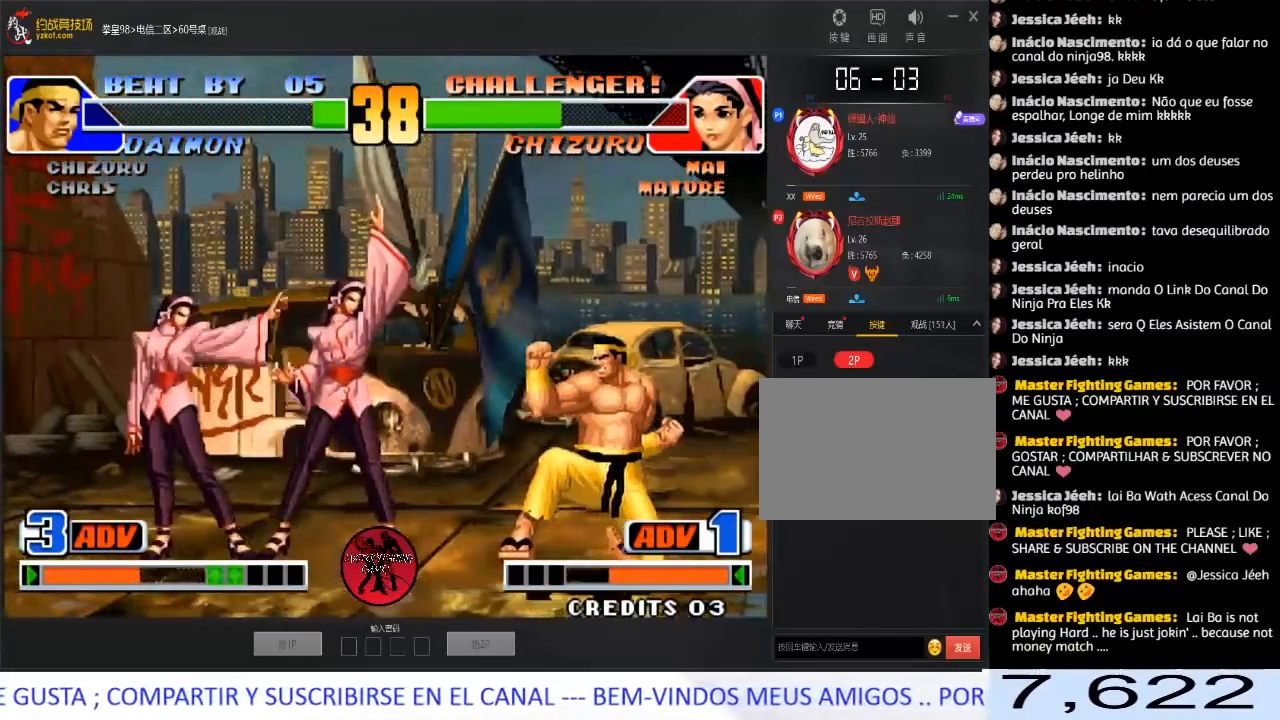
{"buttons": [], "left_stick": "down-left", "events": [[33, "left_stick", "right"], [233, "C", "down"], [233, "left_stick", "down-right"], [367, "left_stick", "up-right"], [383, "C", "up"], [417, "left_stick", "down-right"], [467, "left_stick", "down-left"]]}
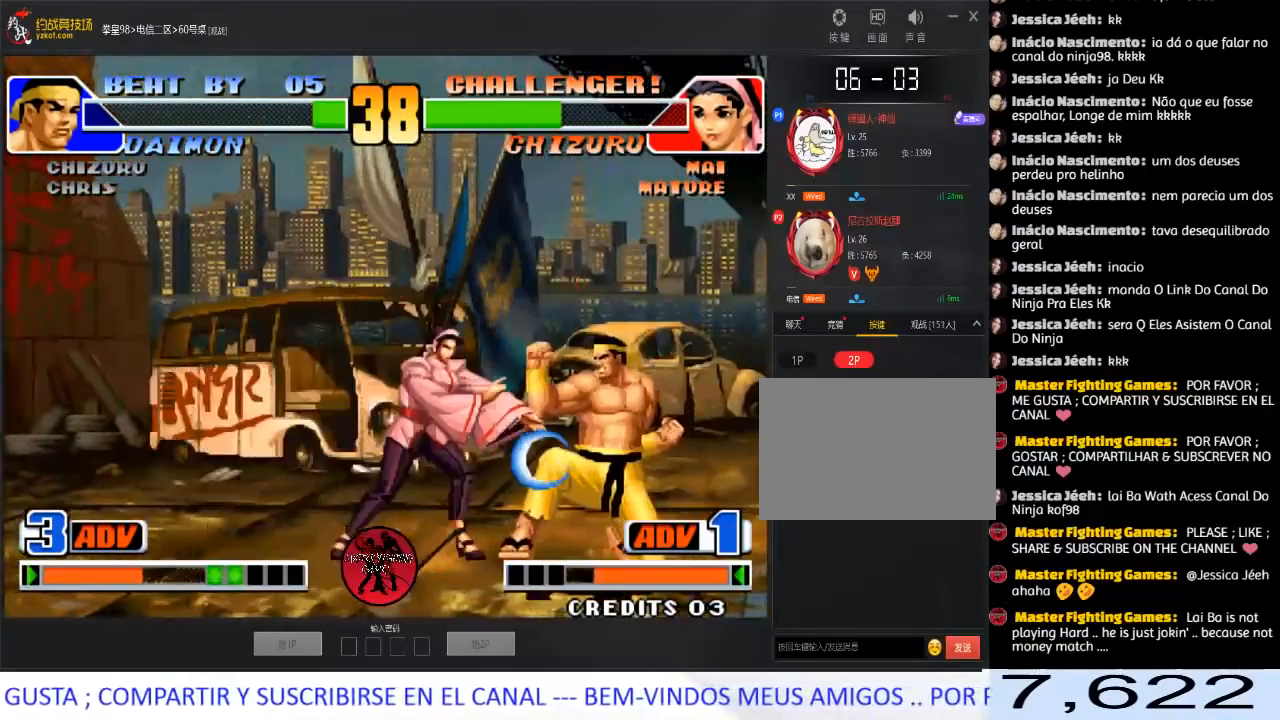
{"buttons": [], "left_stick": "left", "events": [[17, "left_stick", "left"]]}
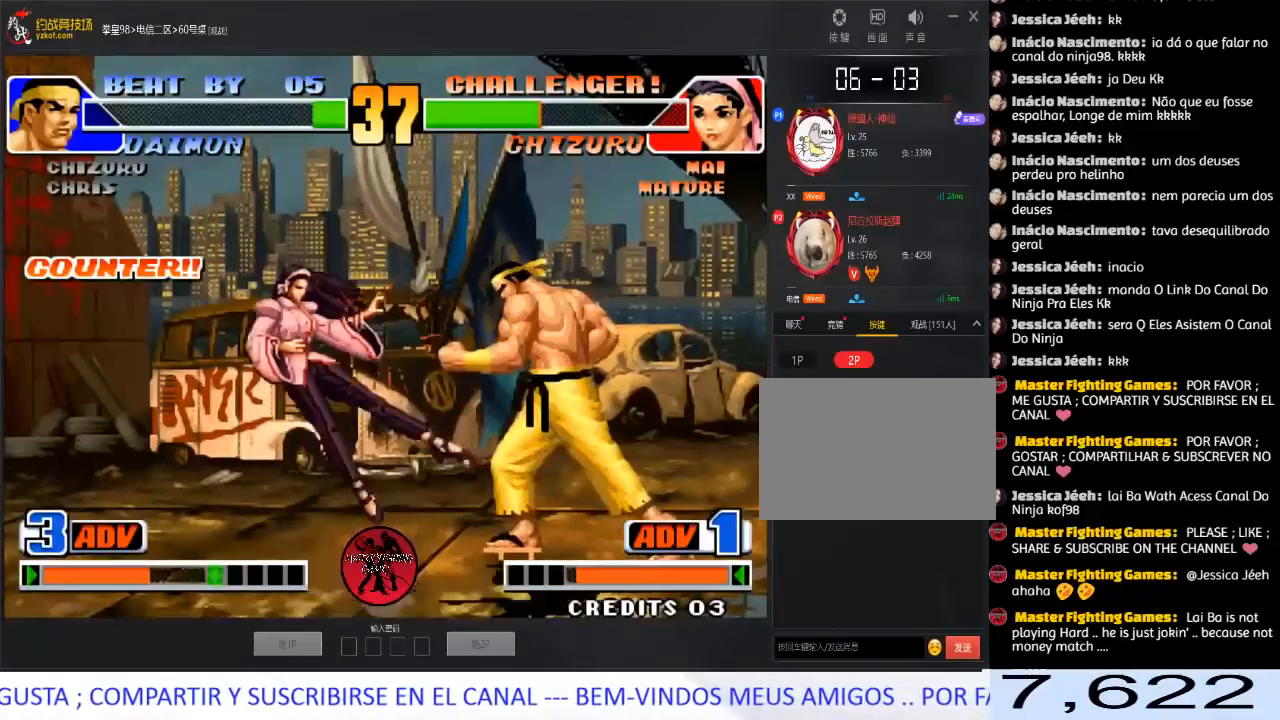
{"buttons": ["B"], "left_stick": "center", "events": [[100, "left_stick", "center"], [217, "left_stick", "left"], [350, "left_stick", "center"], [450, "B", "down"]]}
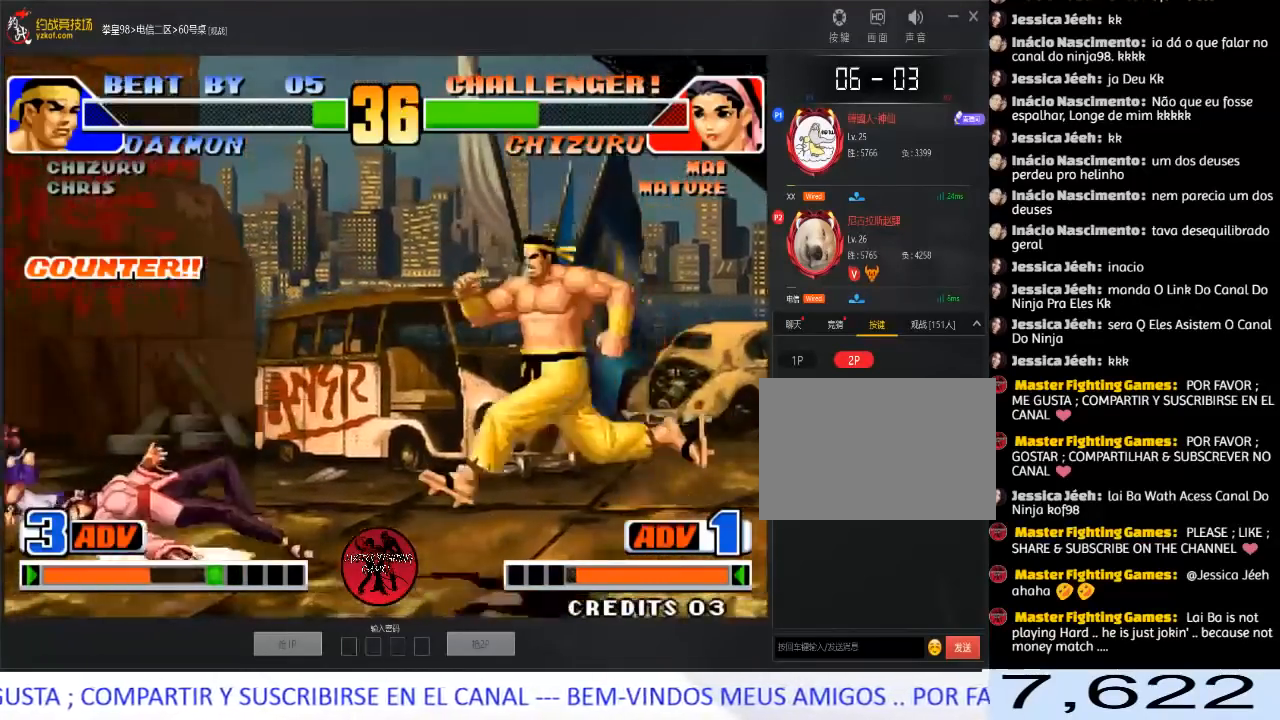
{"buttons": [], "left_stick": "left", "events": [[67, "B", "up"], [133, "left_stick", "left"]]}
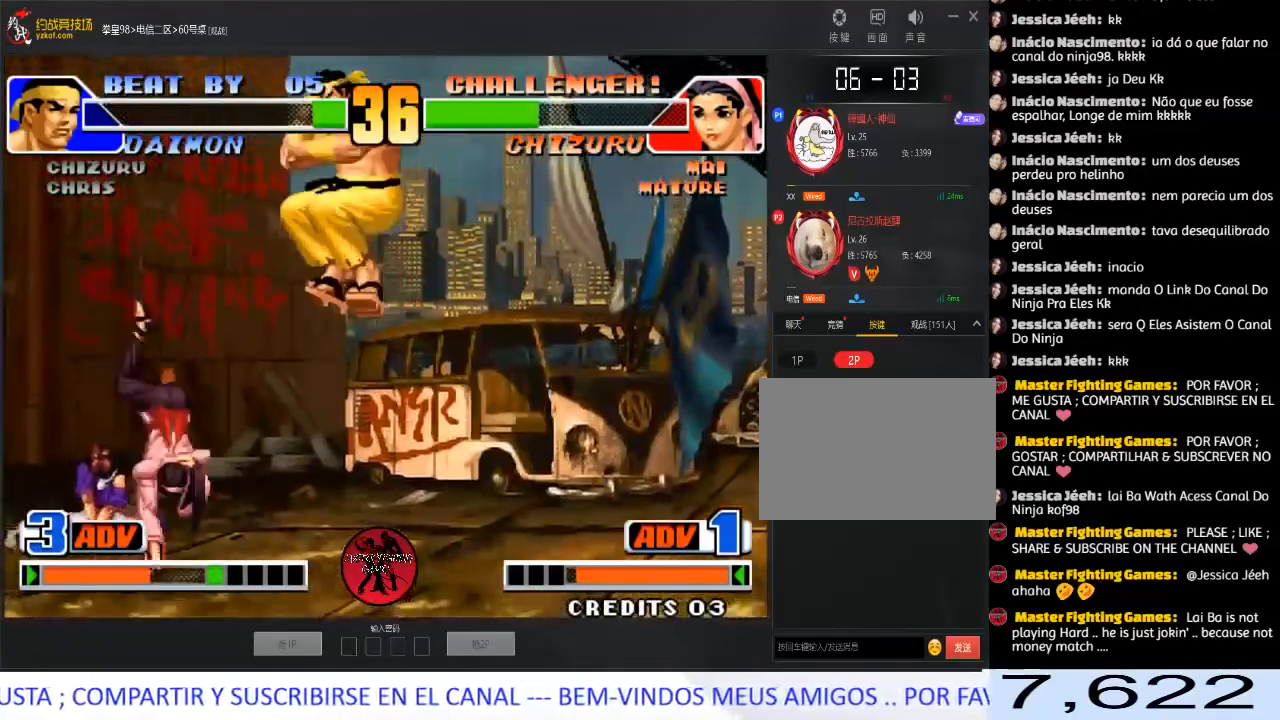
{"buttons": [], "left_stick": "center", "events": [[350, "left_stick", "up"], [417, "left_stick", "center"]]}
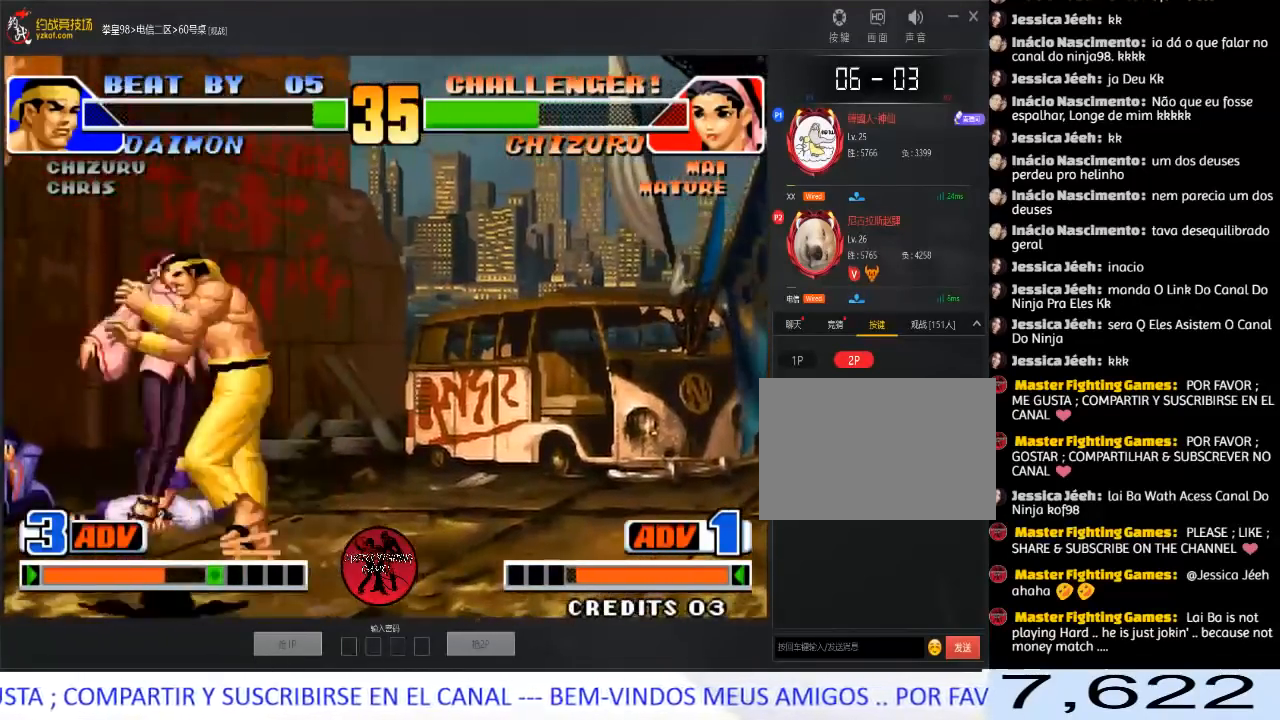
{"buttons": [], "left_stick": "left", "events": [[183, "C", "down"], [400, "C", "up"], [417, "left_stick", "left"]]}